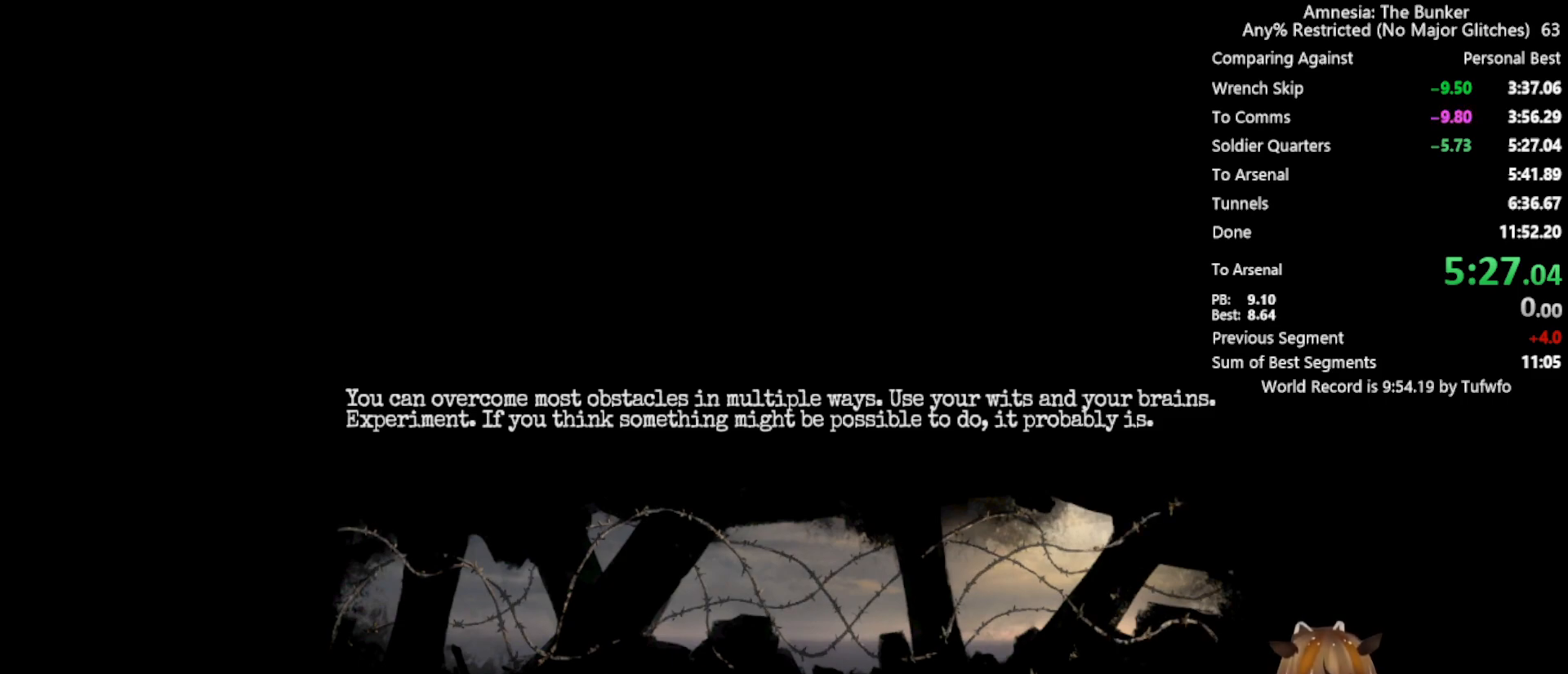
Gameplay with keyboard and mouse; each line is a JSON object with the keys and mouse buttons held at the frame after it. "events" lists presses ("down") and releases ("up") of "3", "4", "5", "a", "caps_lock", "d", "e", "f", "g", "q", "r", "s", "shift", "space", "t", "tab", "v", "w", "x", "z", "mouse_left", "mouse_wheel" and "mouse_right" between this image and that frame as [ms after this image, input, new state], when the widget could be followed in between. "mouse_left", "mouse_wheel", "mouse_right" = the "left", "wheel", "right" buttons of the "mouse" list. No other keys are recorded. "wheel" means that the mouse wheel is clicked or scrolled. Not read: 1 2 alt c ctrl mouse_move.
{"keys": [], "mouse": ["left"], "events": [[317, "mouse_left", "down"], [417, "mouse_left", "up"], [467, "mouse_left", "down"]]}
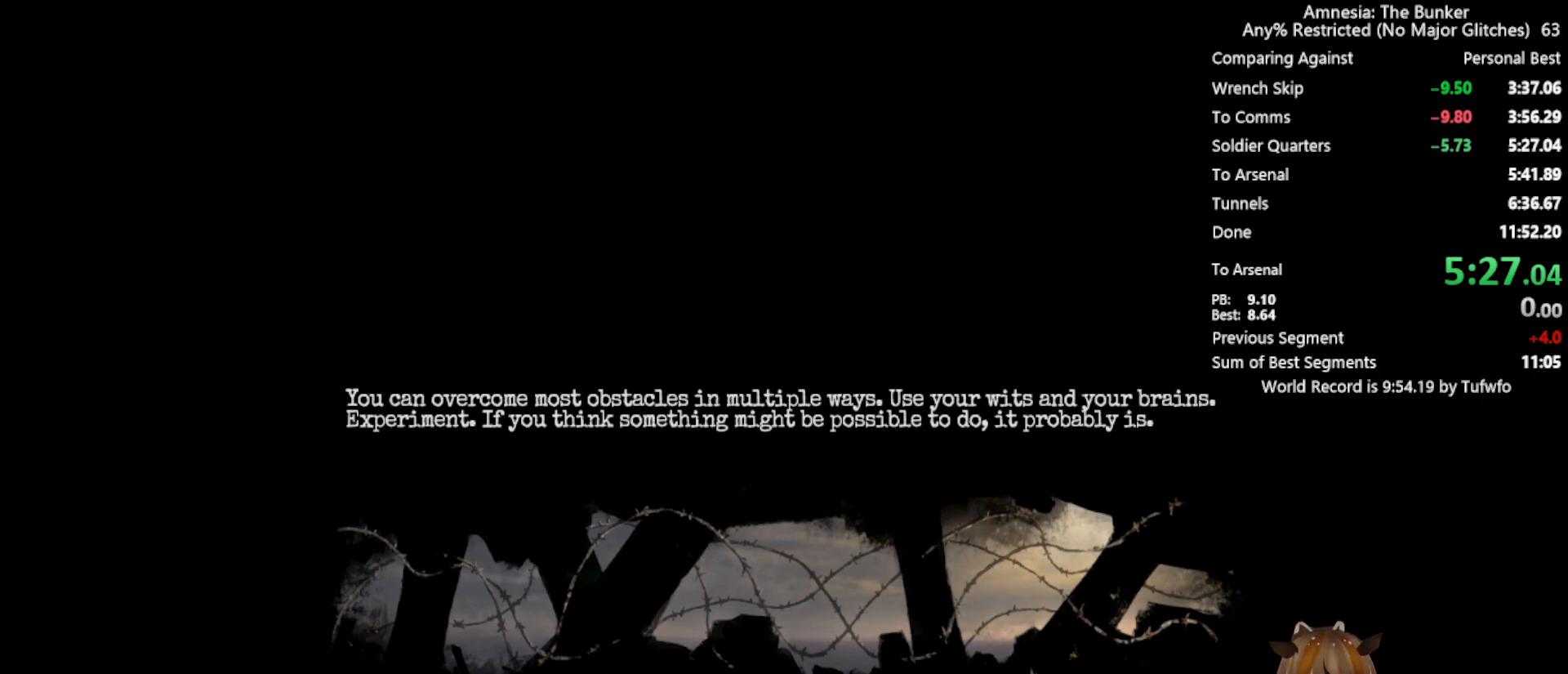
{"keys": [], "mouse": [], "events": [[200, "mouse_left", "up"], [233, "mouse_left", "down"], [333, "mouse_left", "up"], [433, "mouse_left", "down"], [483, "mouse_left", "up"]]}
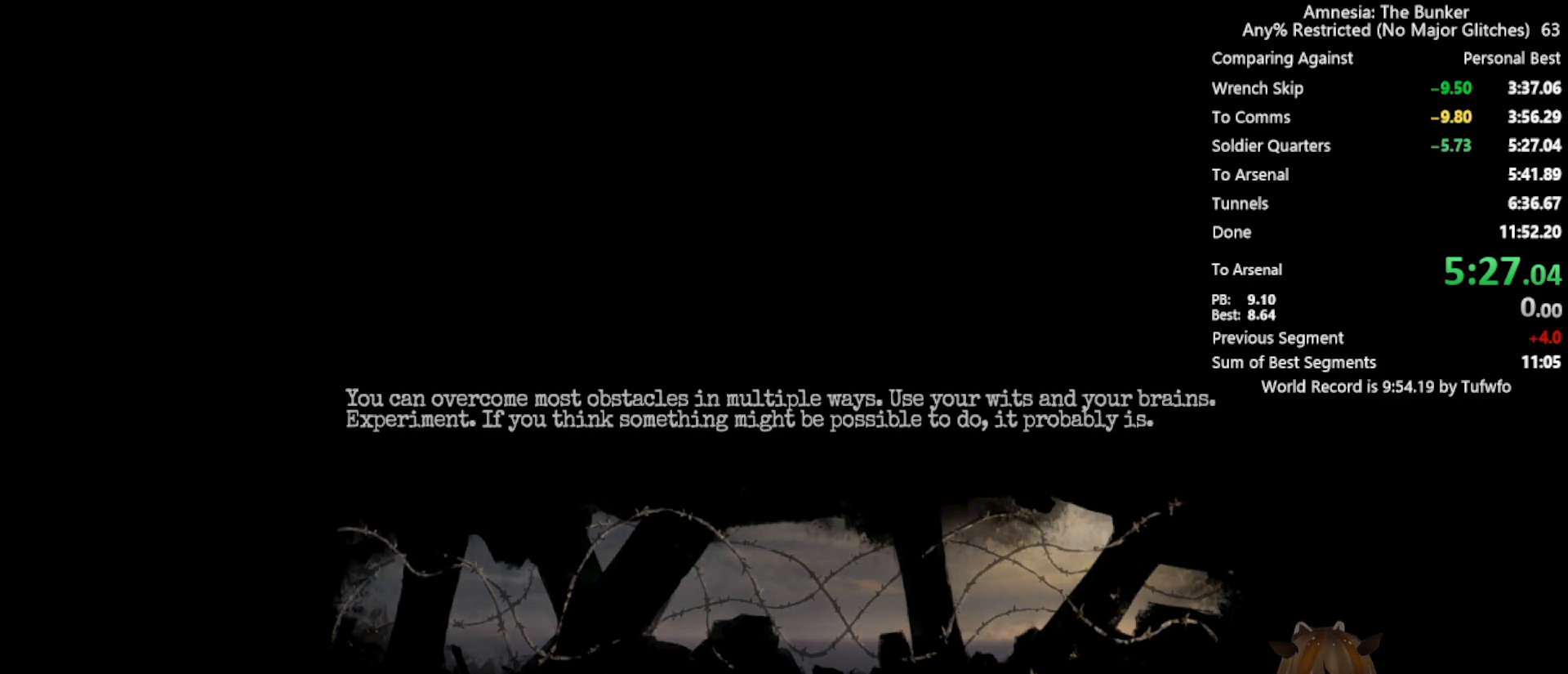
{"keys": [], "mouse": [], "events": [[67, "mouse_left", "down"], [117, "mouse_left", "up"], [217, "mouse_left", "down"], [267, "mouse_left", "up"], [350, "mouse_left", "down"], [450, "mouse_left", "up"]]}
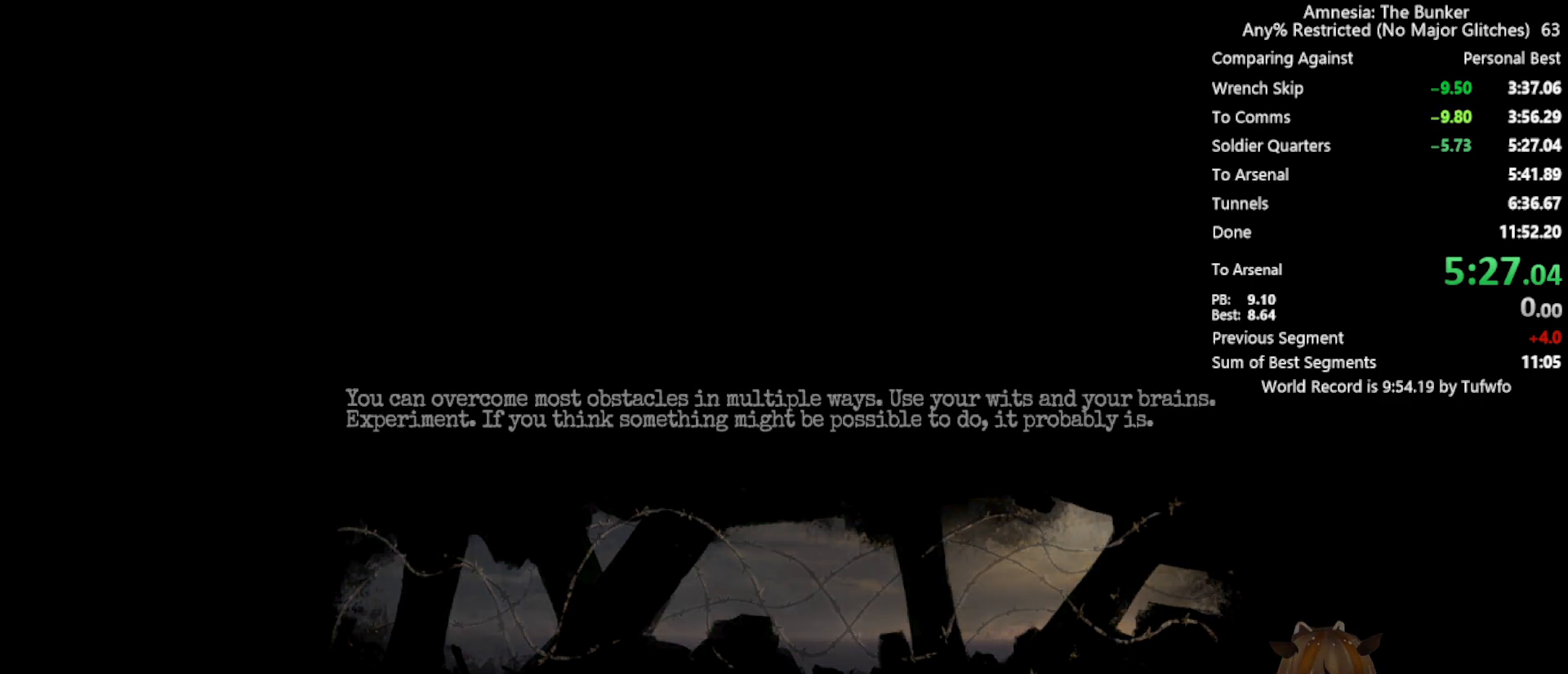
{"keys": [], "mouse": [], "events": [[33, "mouse_left", "down"], [83, "mouse_left", "up"], [133, "mouse_left", "down"], [233, "mouse_left", "up"]]}
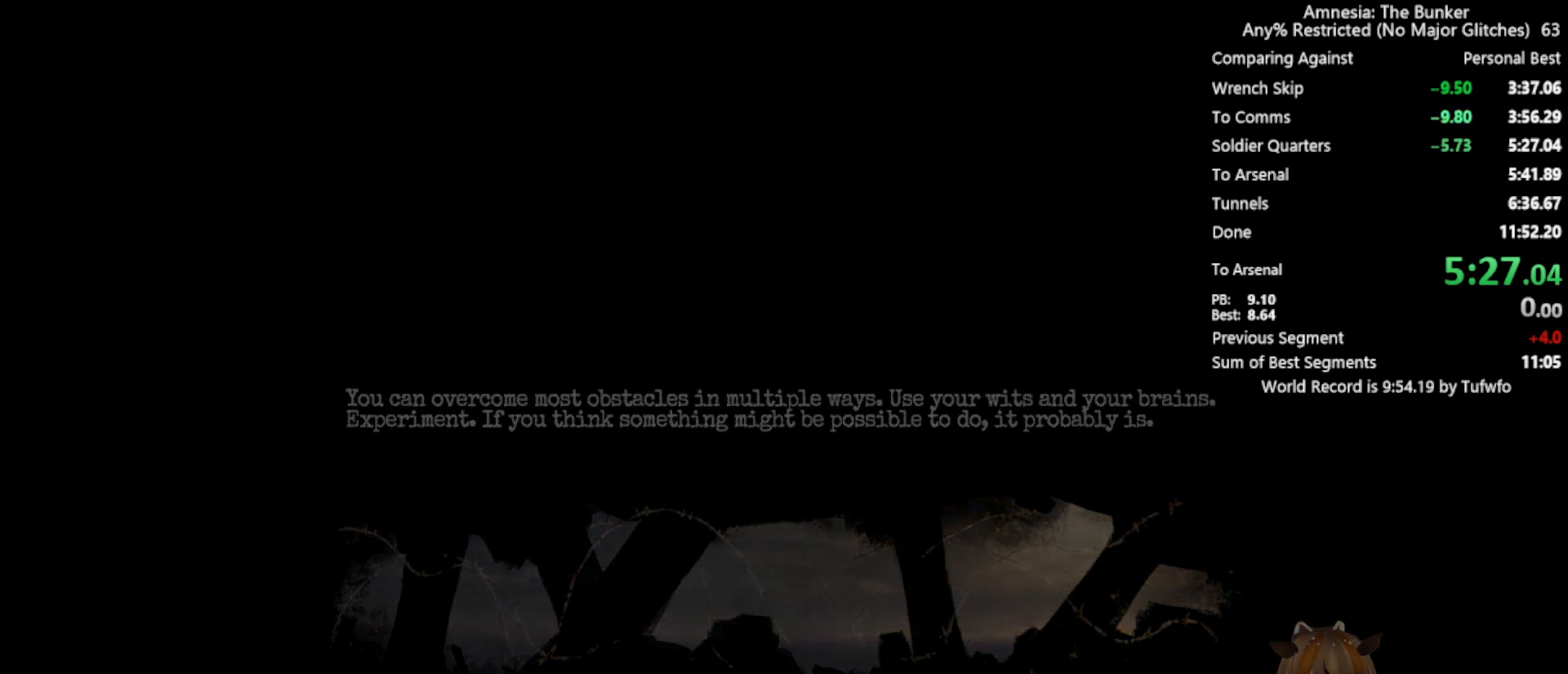
{"keys": [], "mouse": [], "events": []}
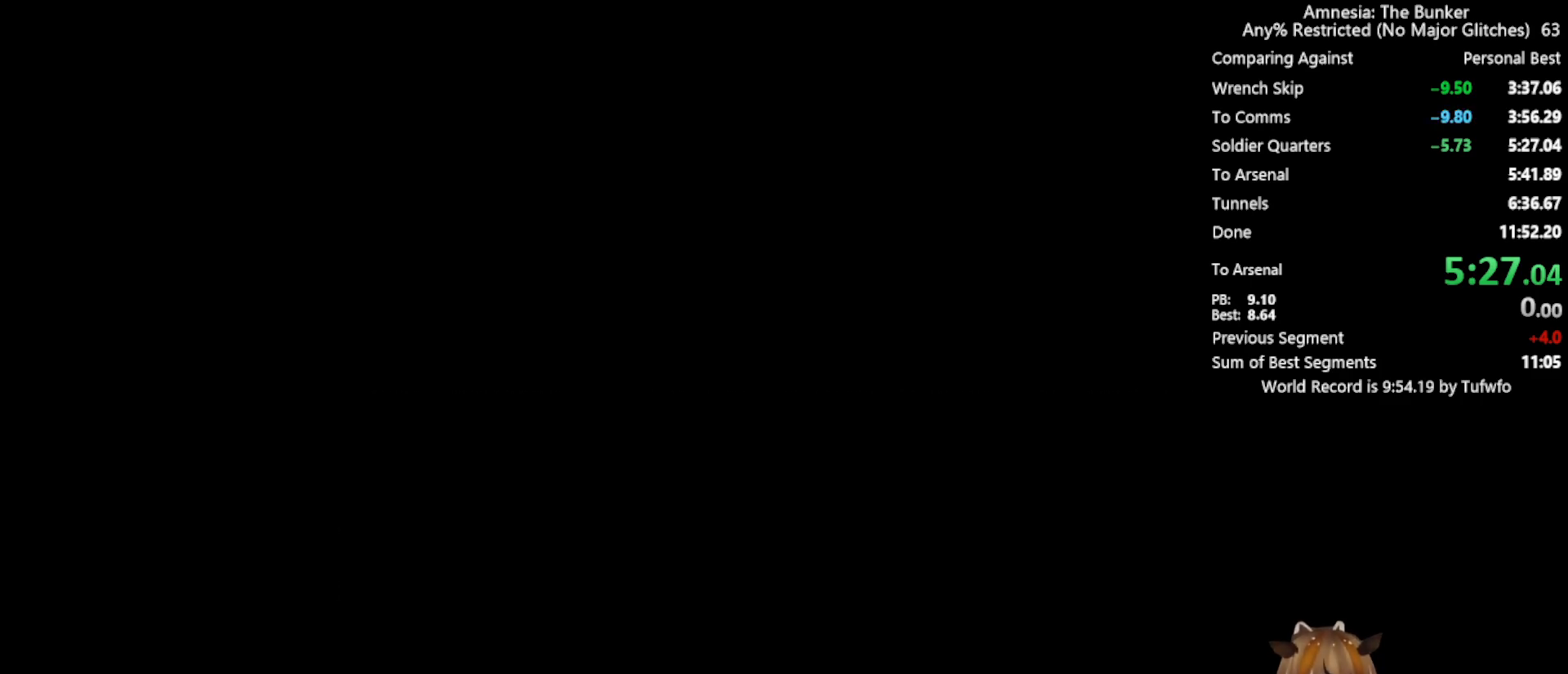
{"keys": [], "mouse": [], "events": []}
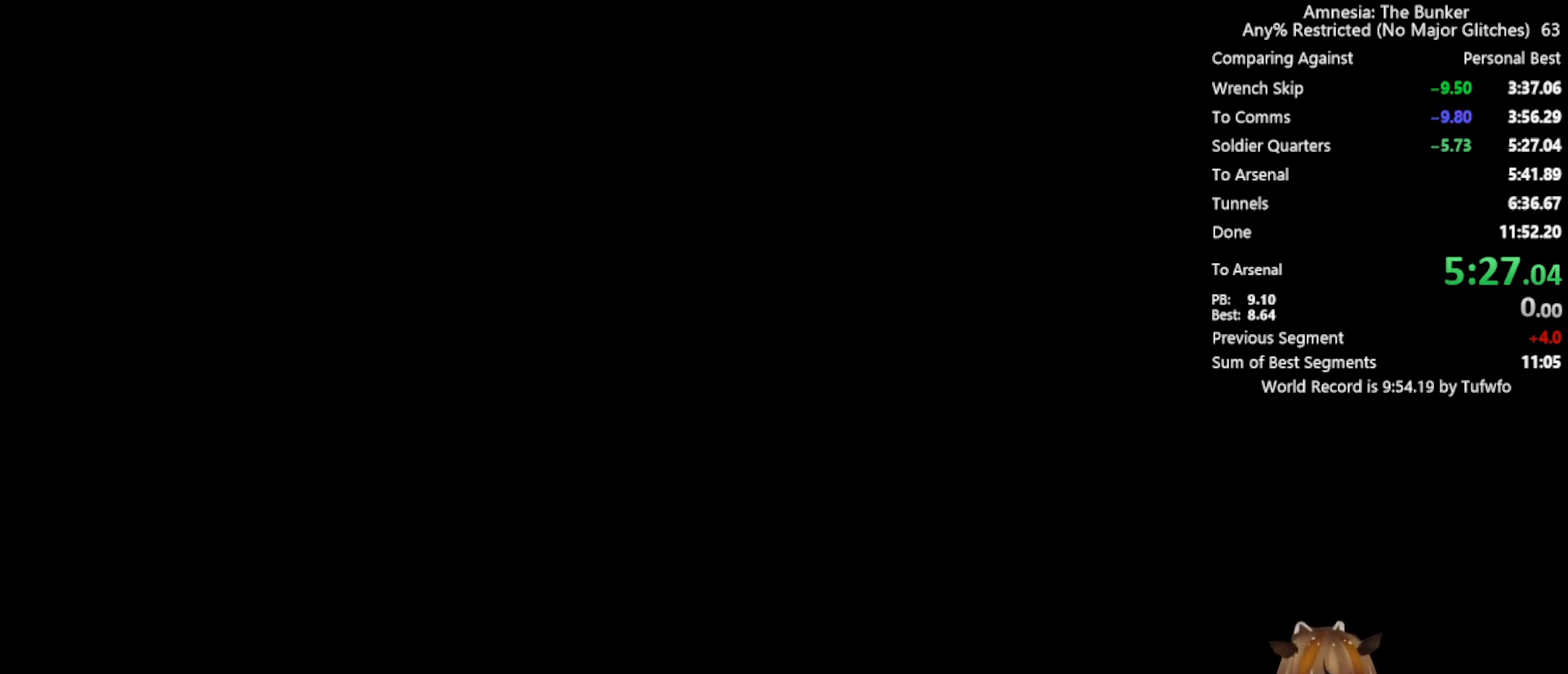
{"keys": [], "mouse": [], "events": []}
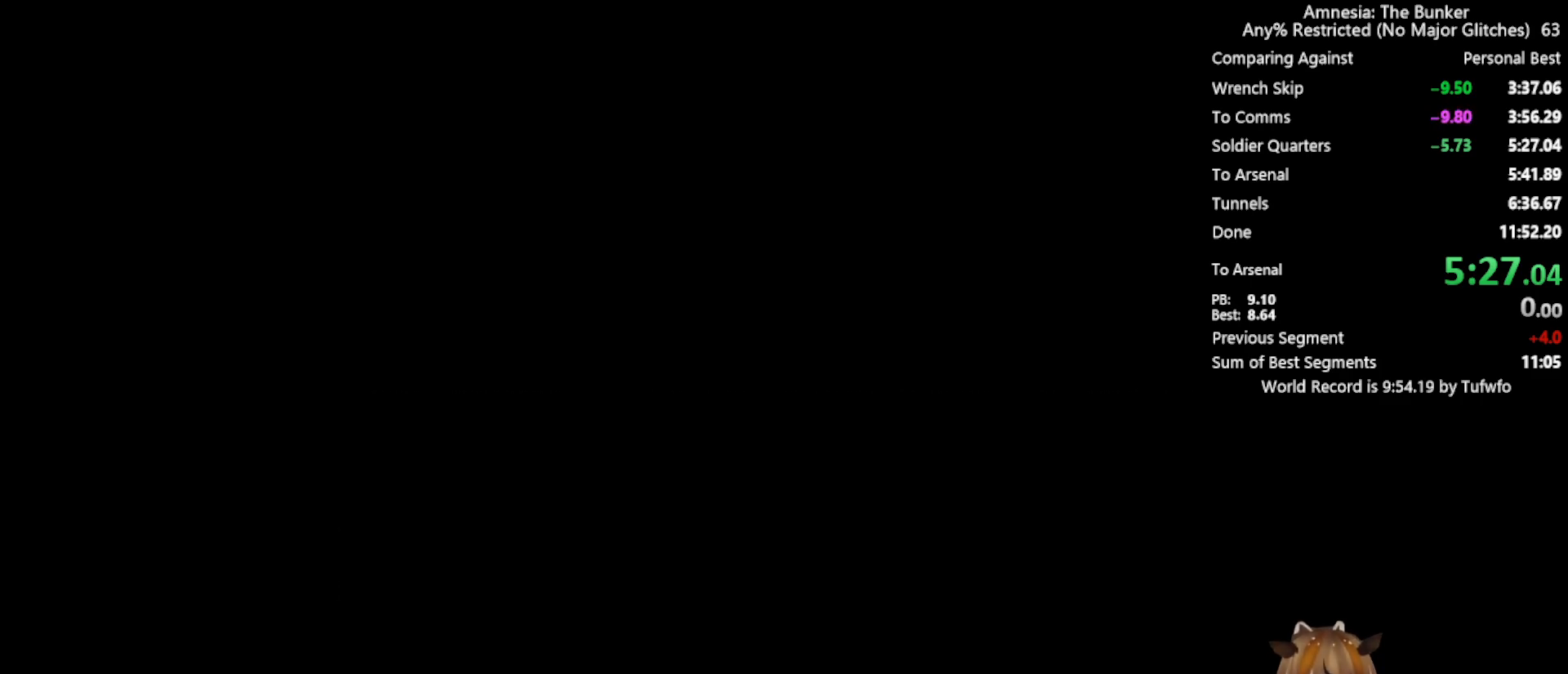
{"keys": [], "mouse": [], "events": []}
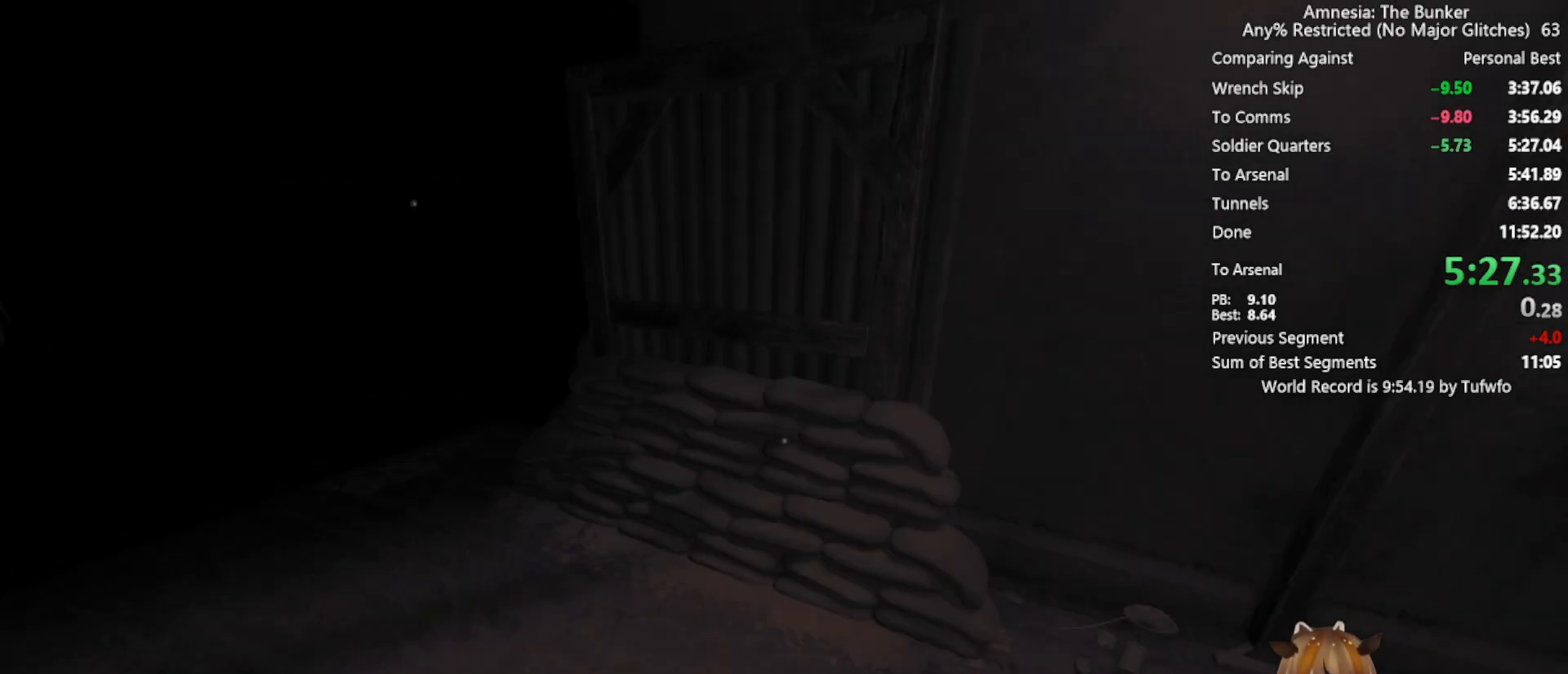
{"keys": ["shift", "w"], "mouse": [], "events": [[117, "a", "down"], [117, "shift", "down"], [117, "w", "down"], [267, "a", "up"]]}
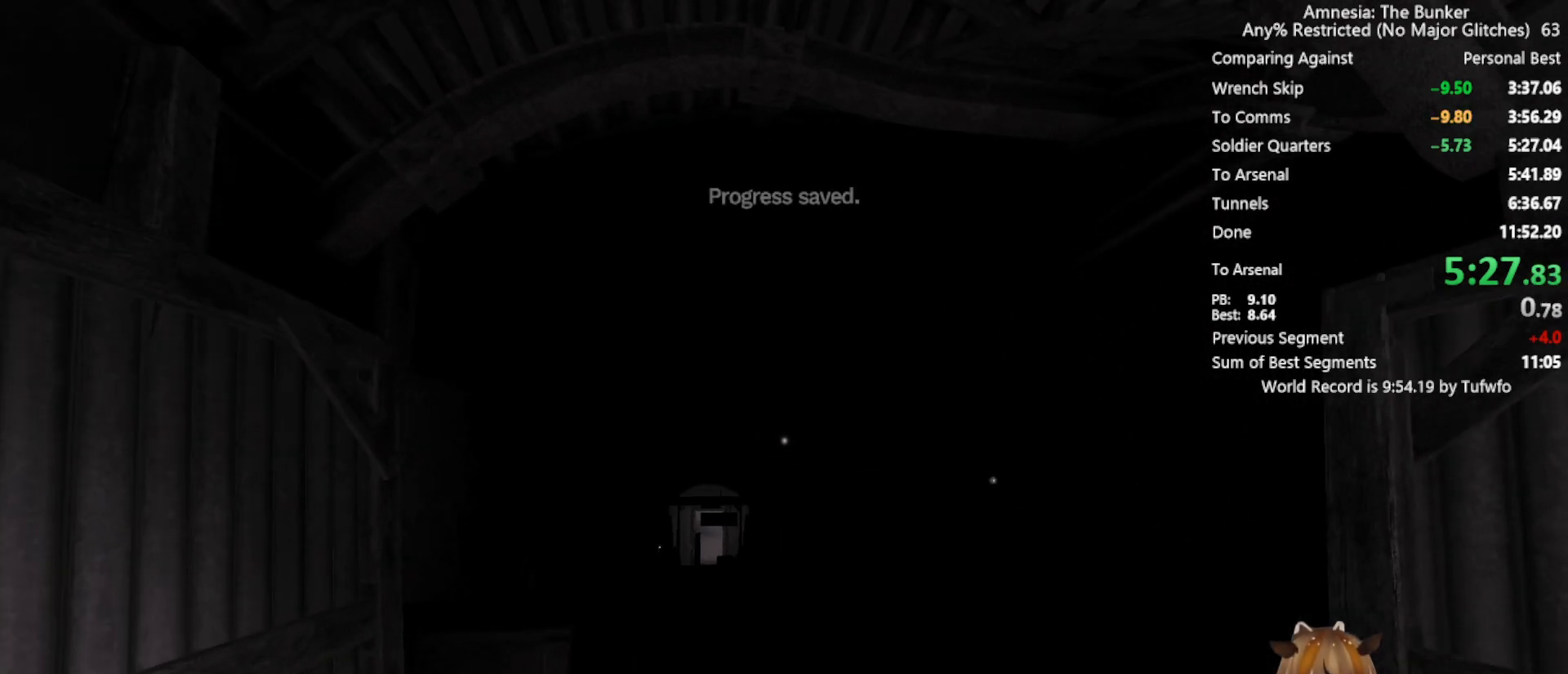
{"keys": ["shift", "w"], "mouse": [], "events": []}
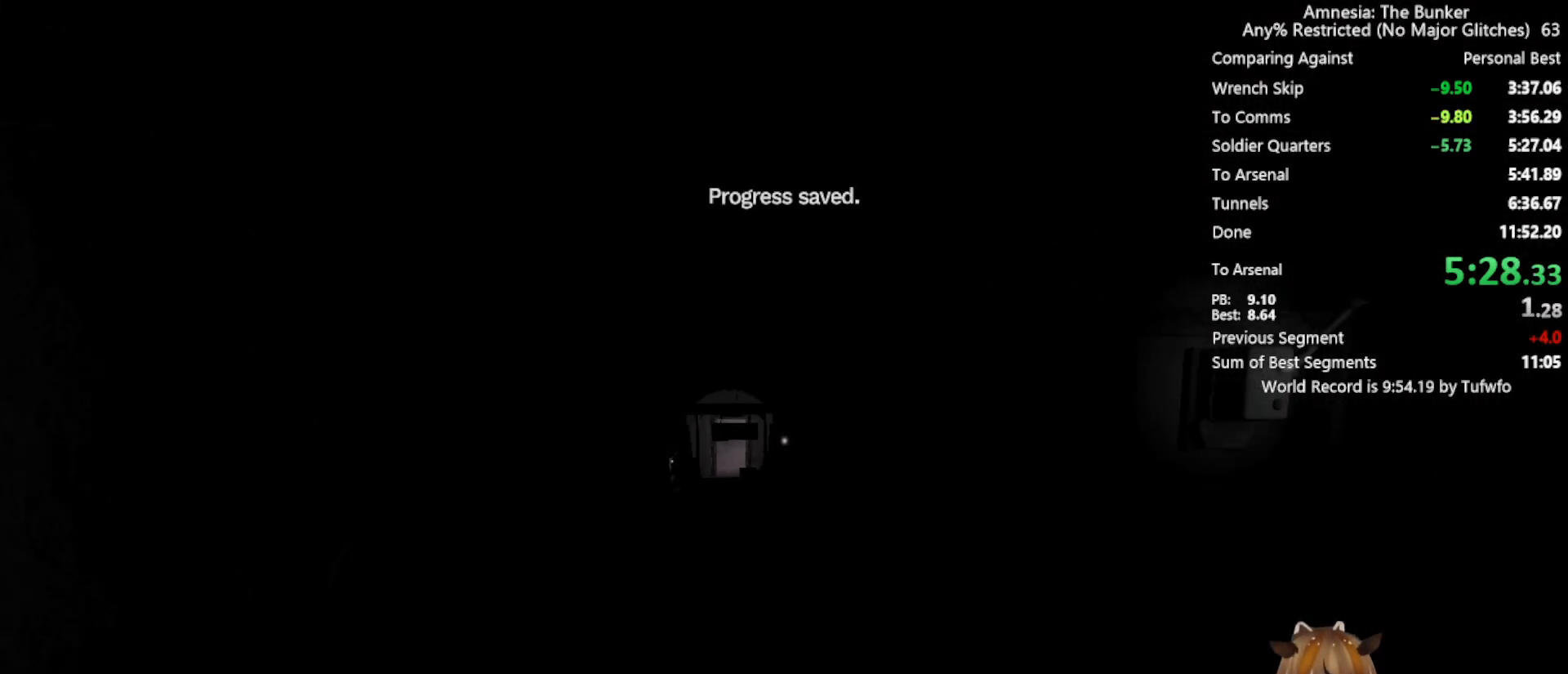
{"keys": ["shift", "w"], "mouse": [], "events": []}
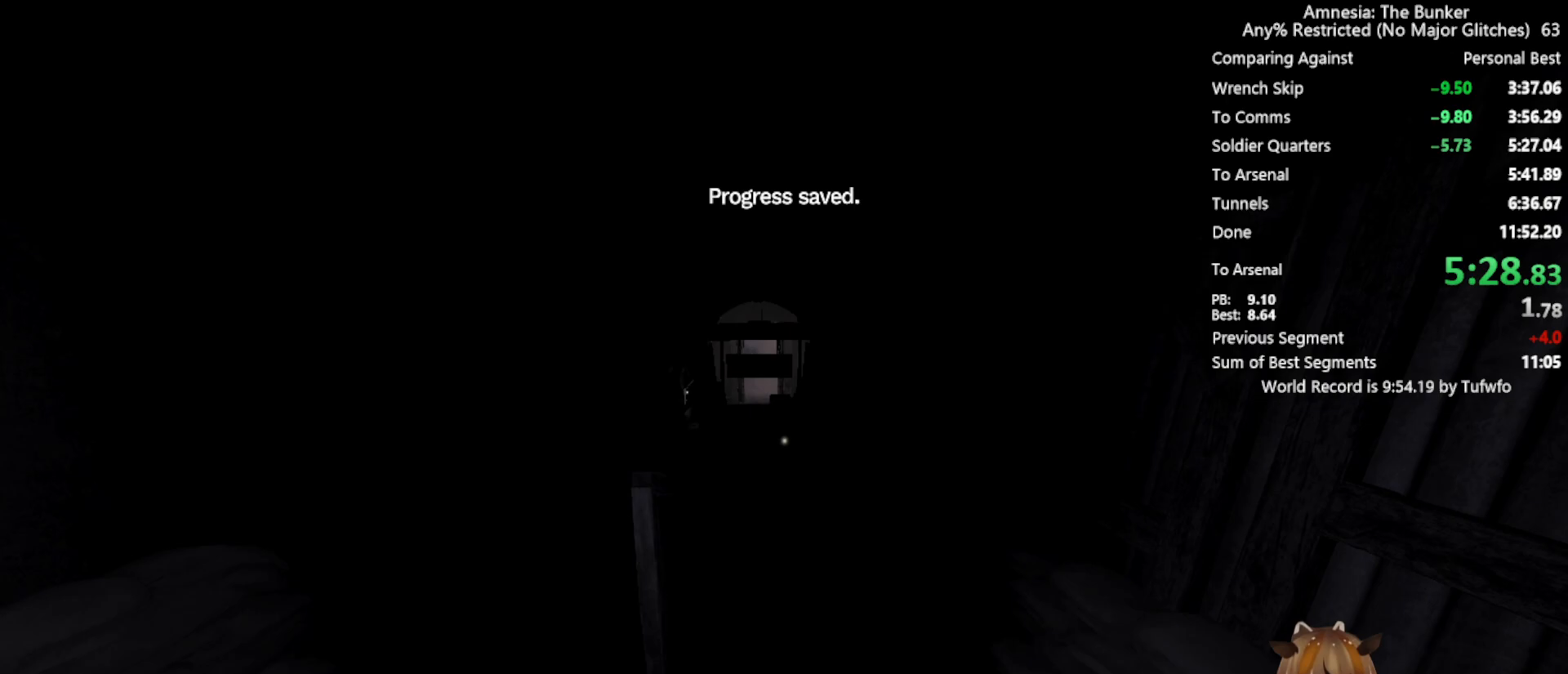
{"keys": ["shift", "w"], "mouse": [], "events": []}
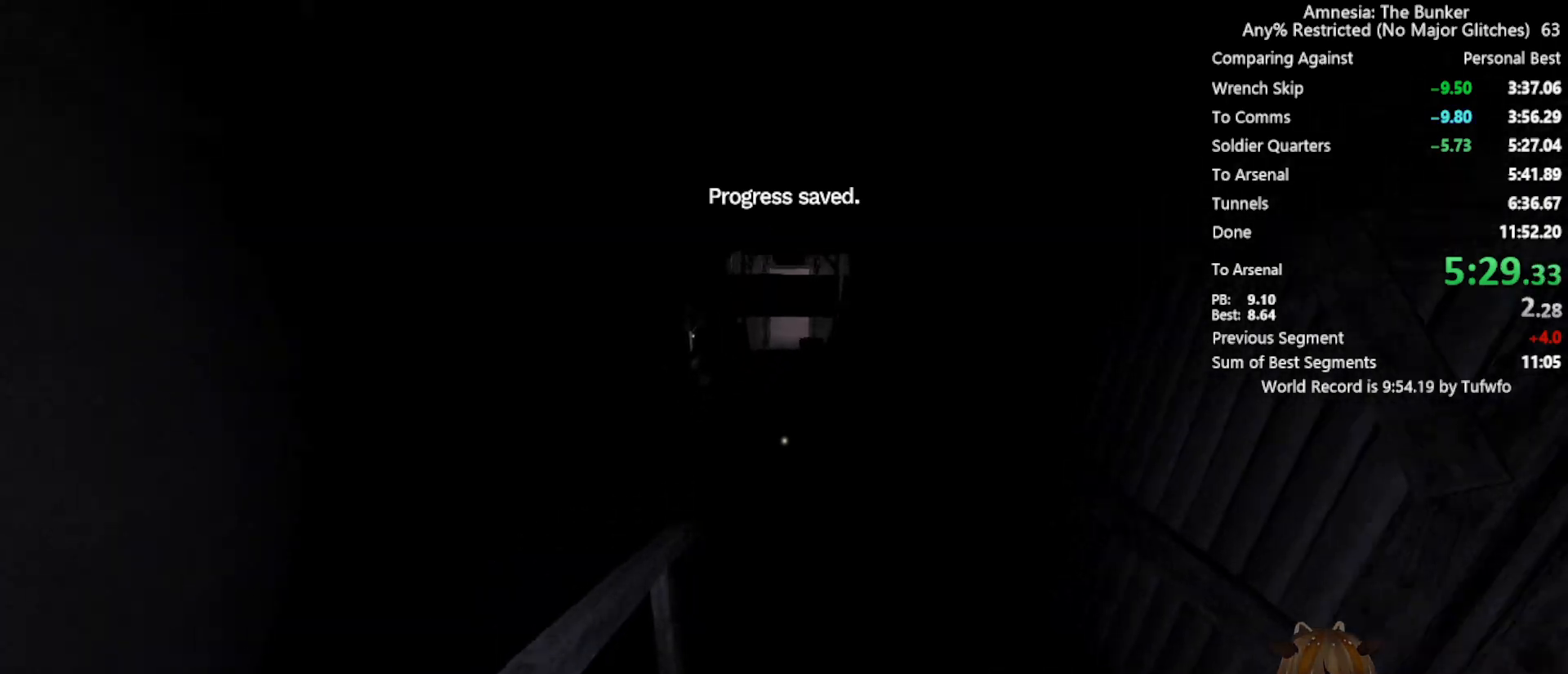
{"keys": ["shift", "w"], "mouse": [], "events": []}
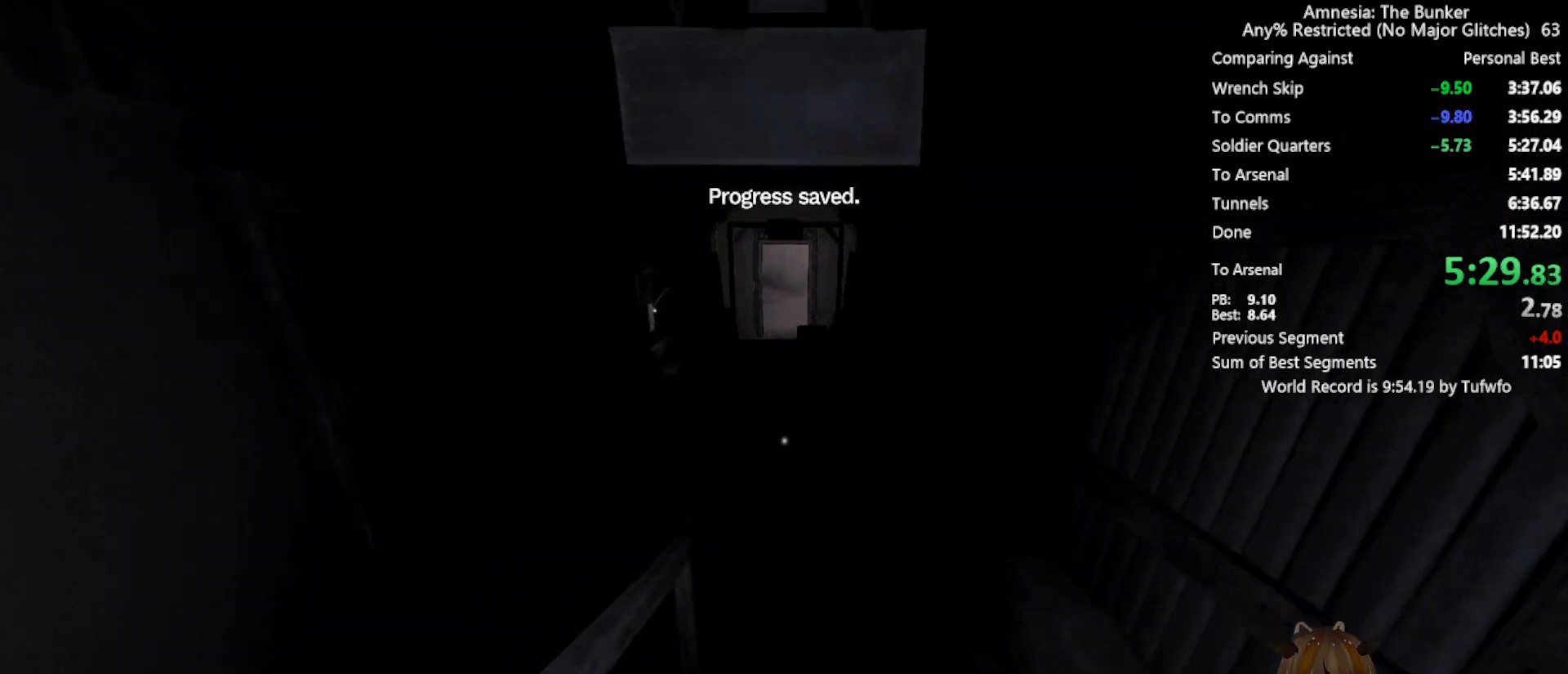
{"keys": ["shift", "w"], "mouse": [], "events": []}
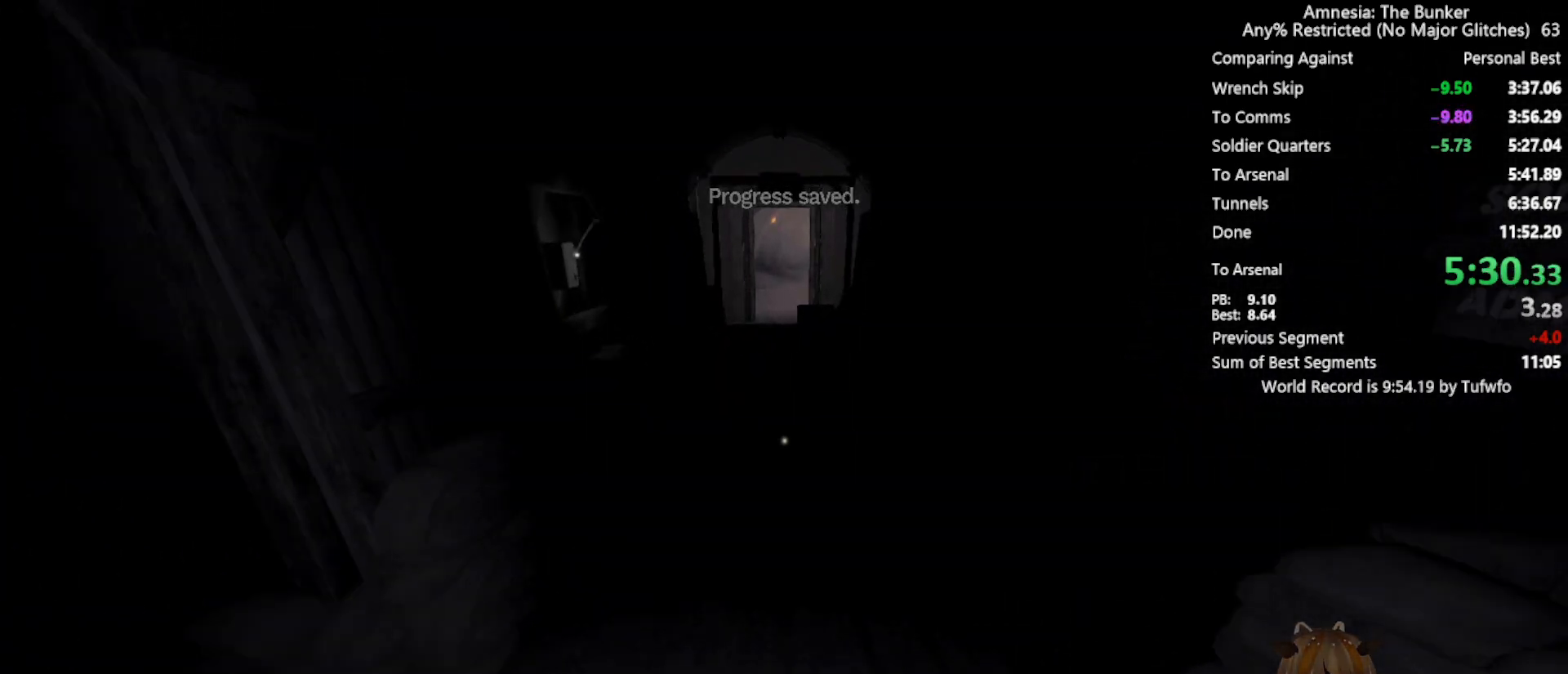
{"keys": ["shift", "w"], "mouse": [], "events": []}
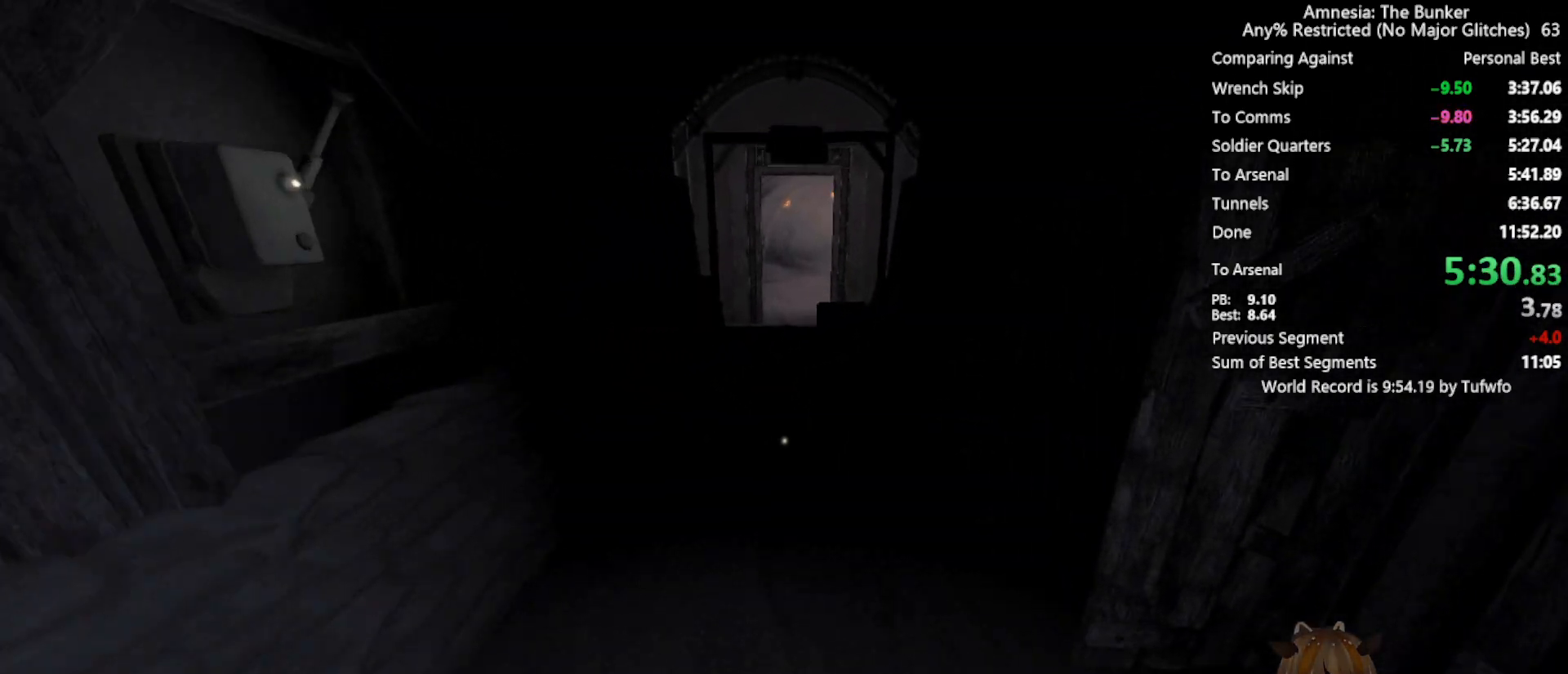
{"keys": ["shift", "w"], "mouse": [], "events": []}
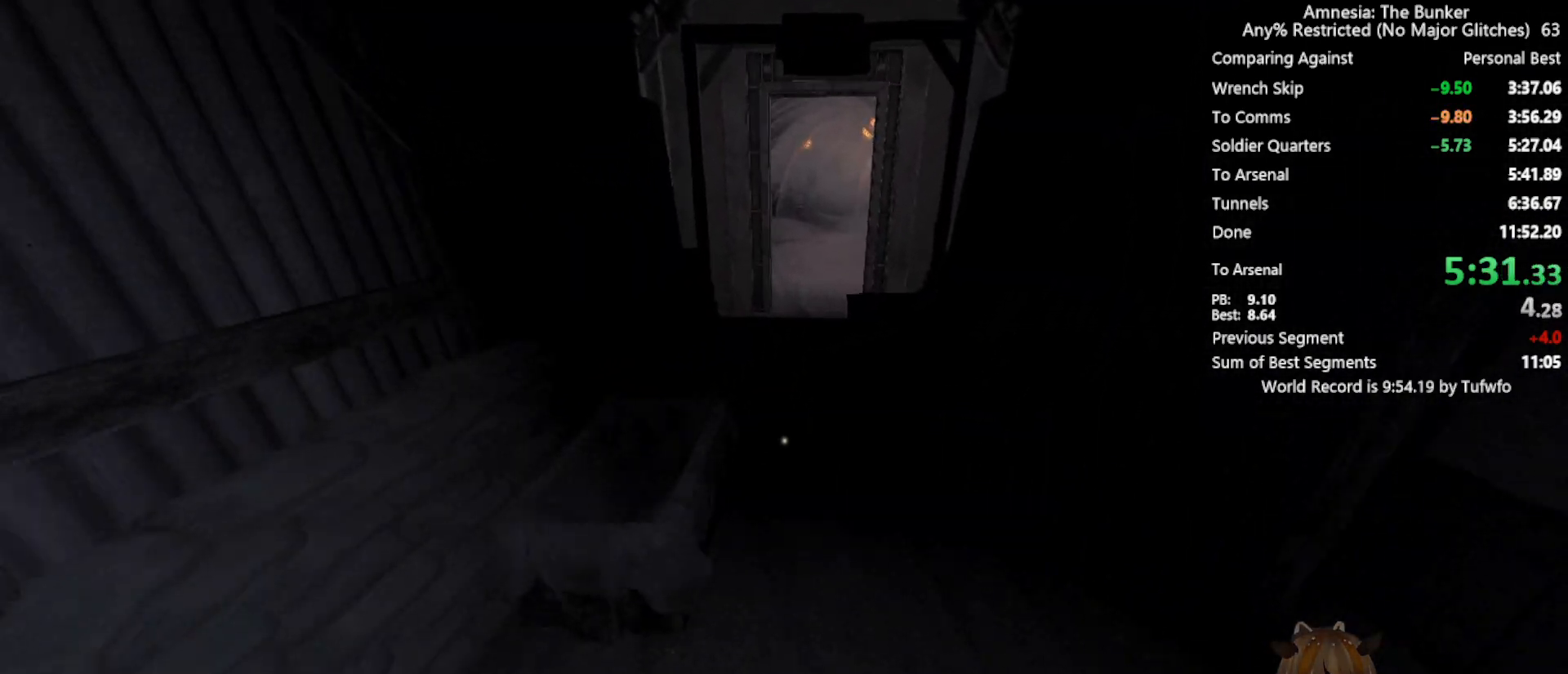
{"keys": ["d", "w"], "mouse": [], "events": [[100, "d", "down"], [150, "shift", "up"]]}
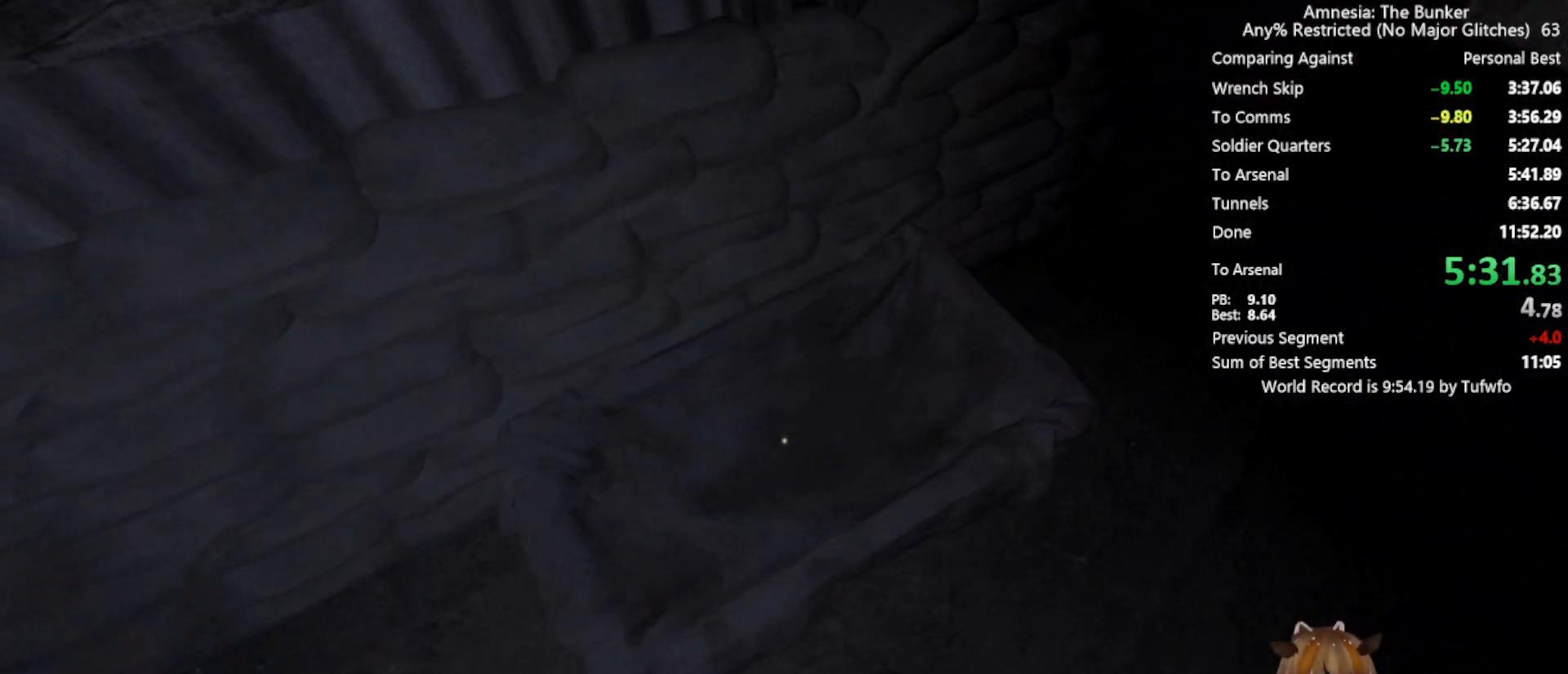
{"keys": ["shift", "w"], "mouse": [], "events": [[167, "d", "up"], [167, "shift", "down"]]}
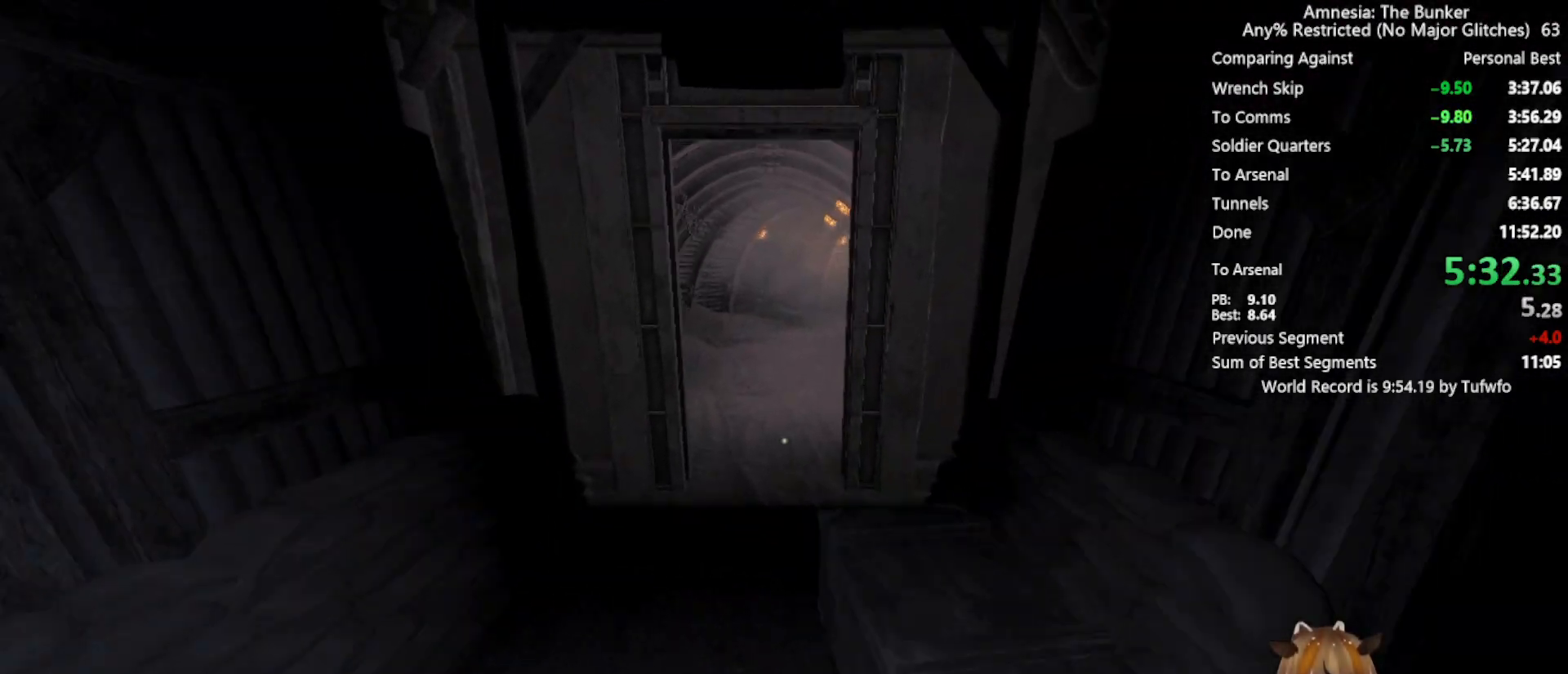
{"keys": ["shift", "w"], "mouse": [], "events": []}
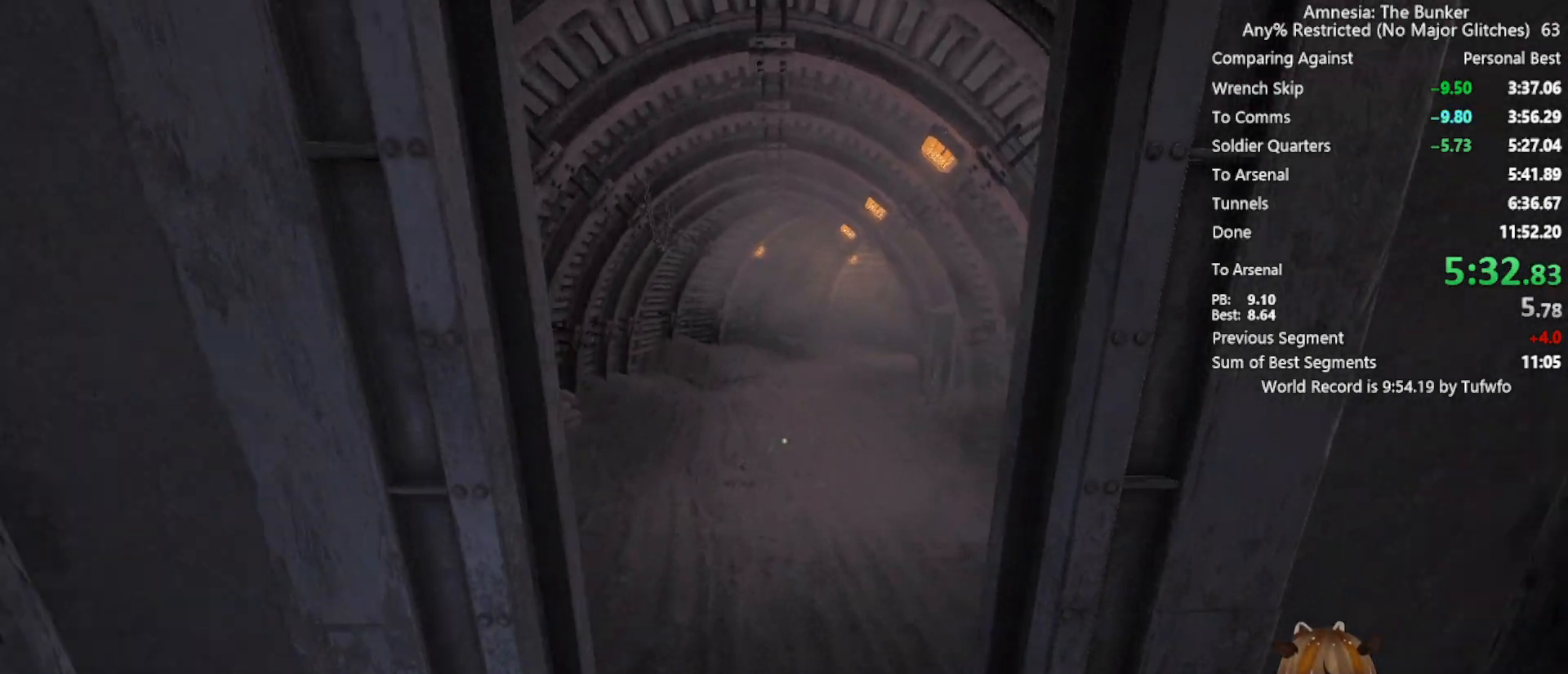
{"keys": ["shift", "w"], "mouse": [], "events": []}
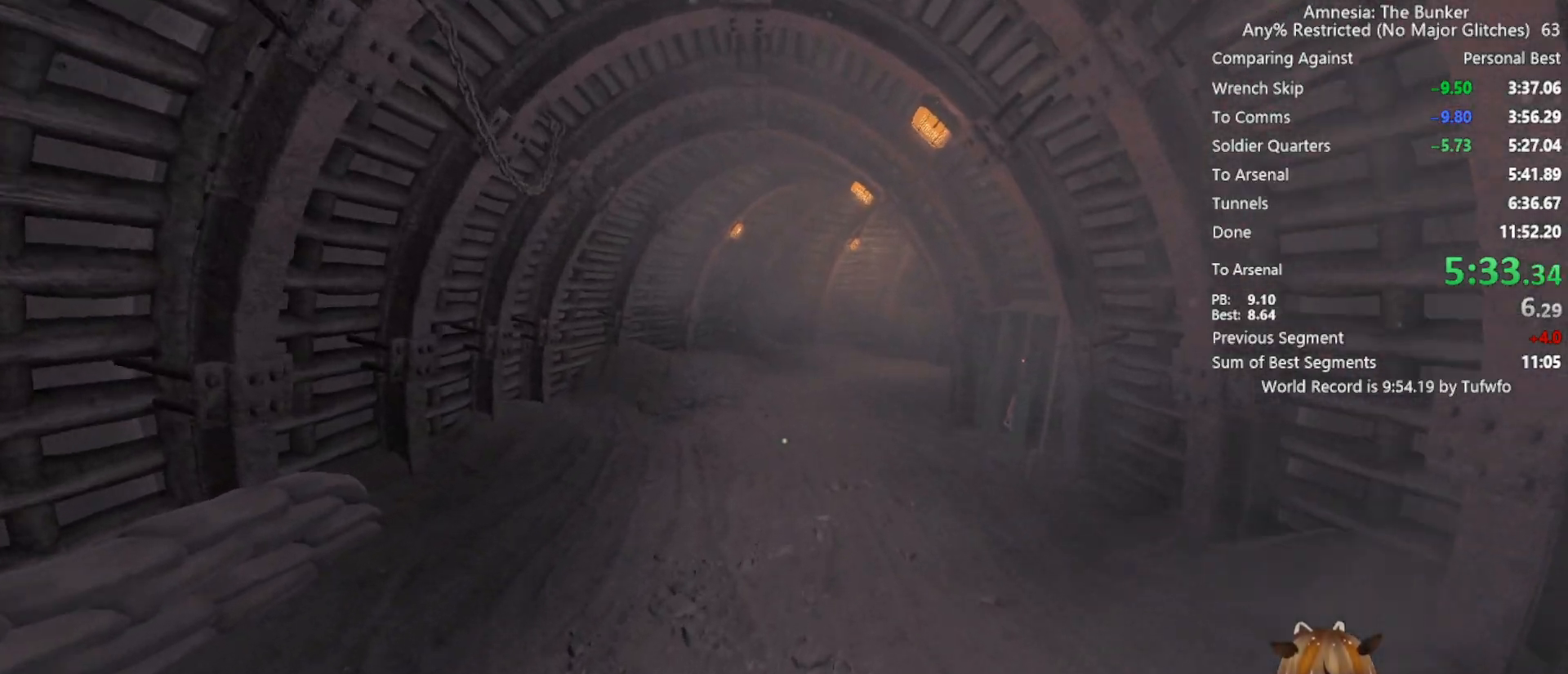
{"keys": ["shift", "w"], "mouse": [], "events": []}
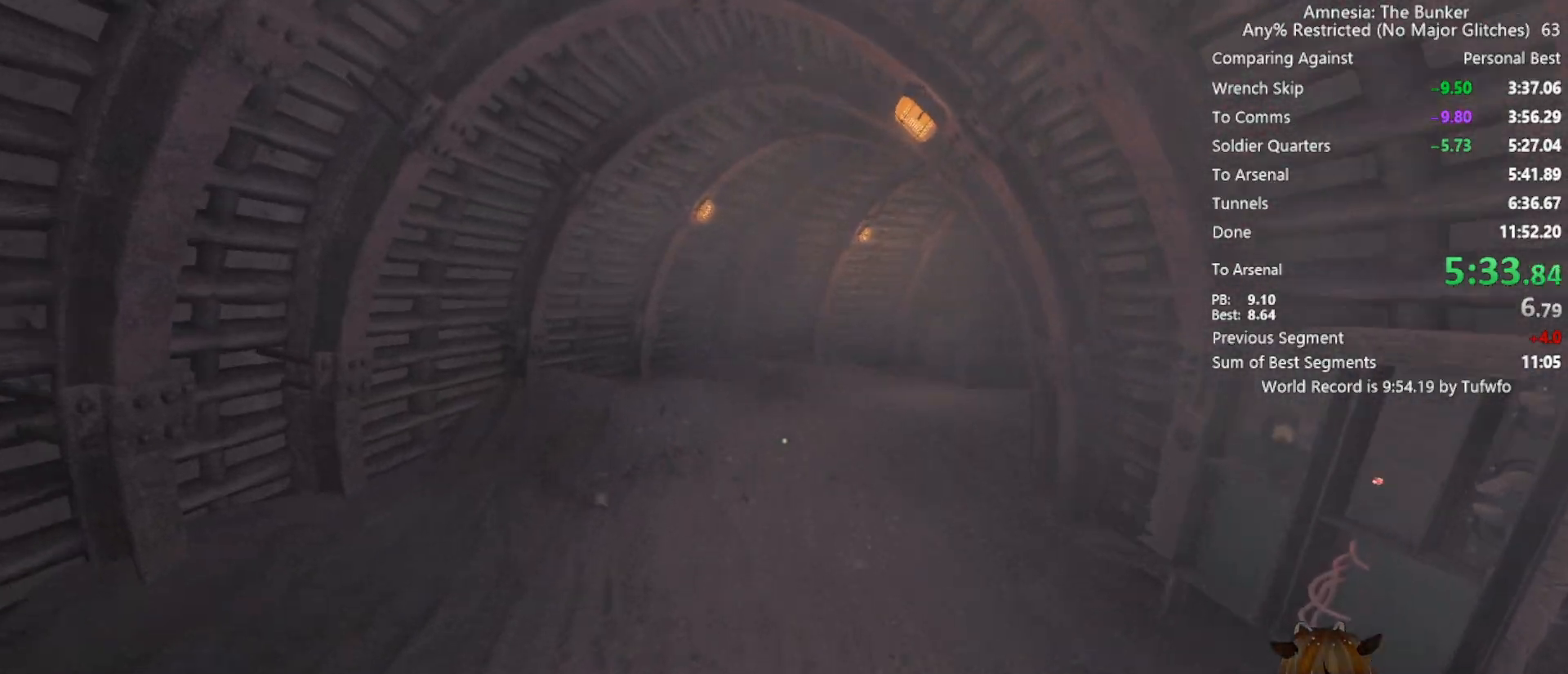
{"keys": ["shift", "w"], "mouse": [], "events": []}
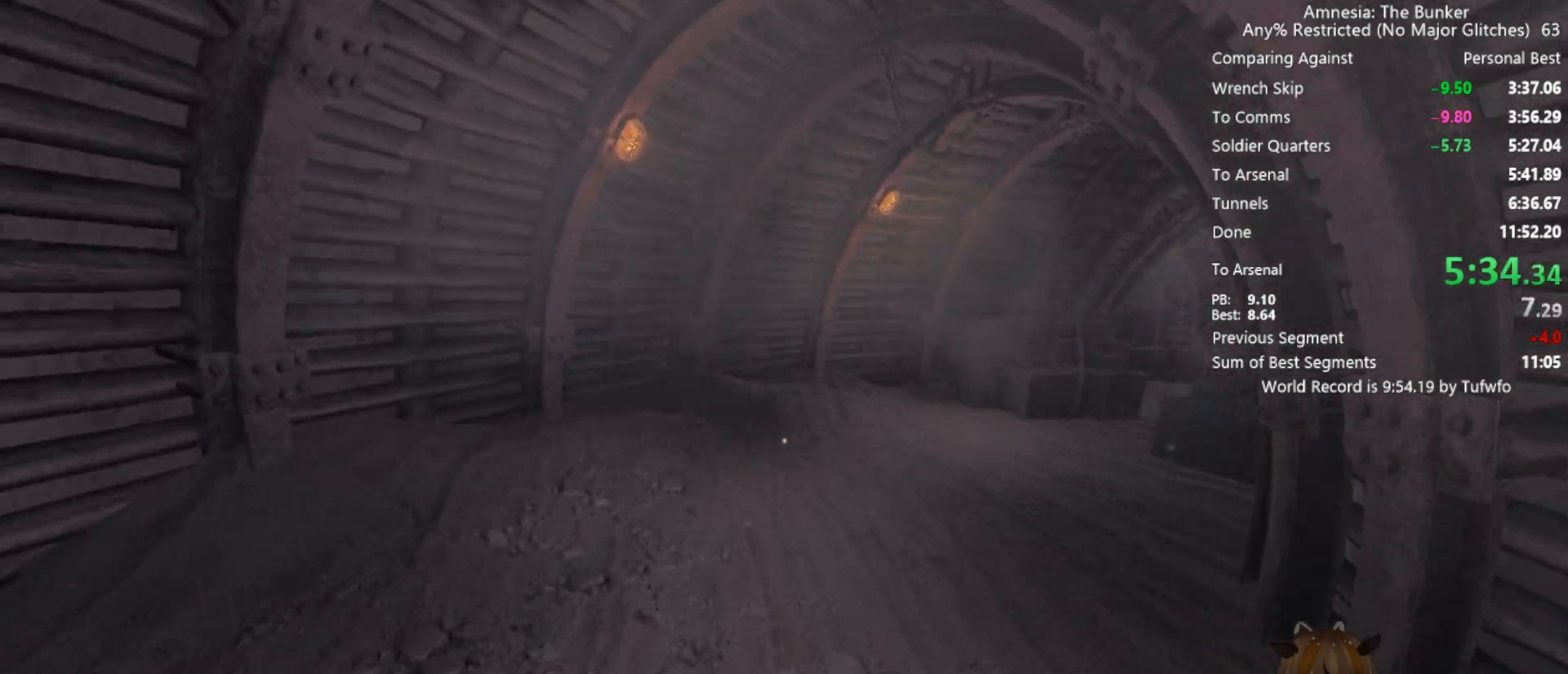
{"keys": ["shift", "w"], "mouse": [], "events": []}
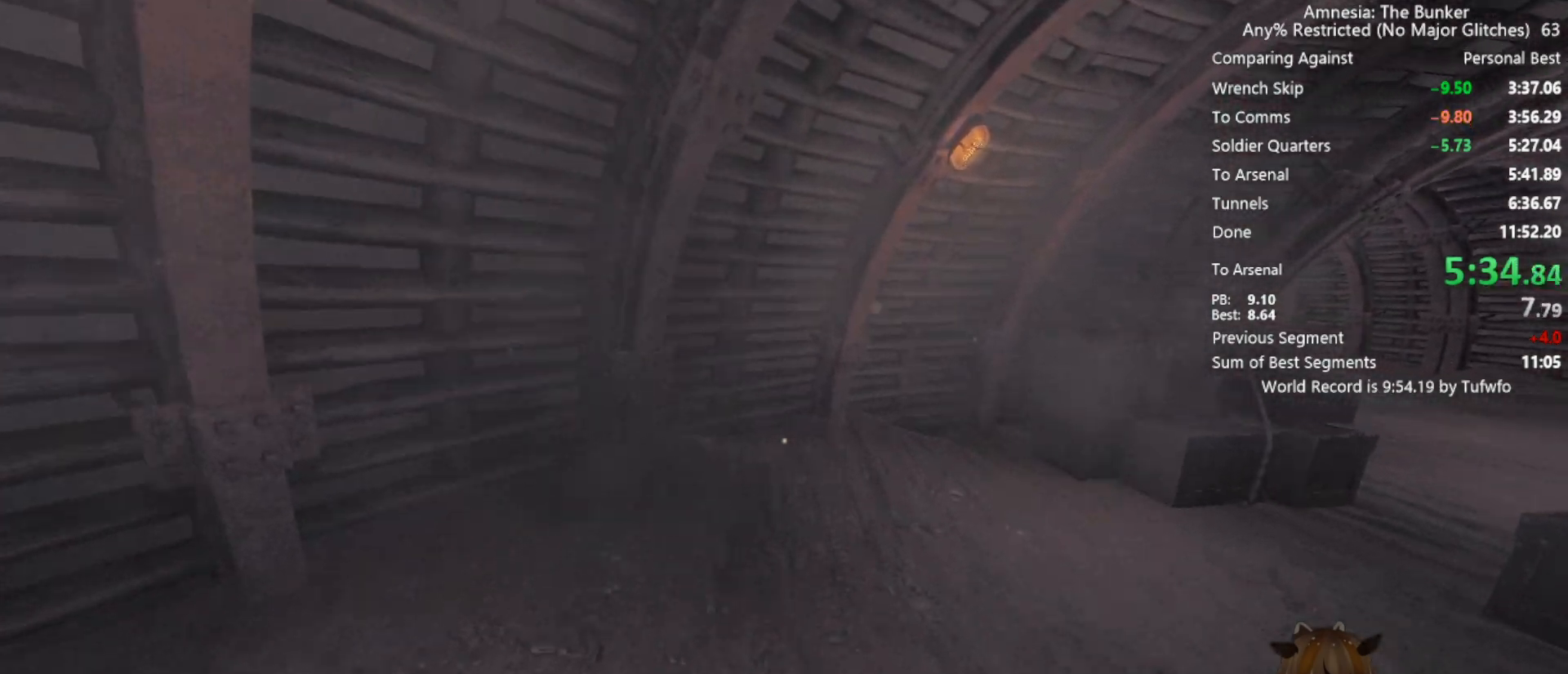
{"keys": ["shift", "w"], "mouse": [], "events": []}
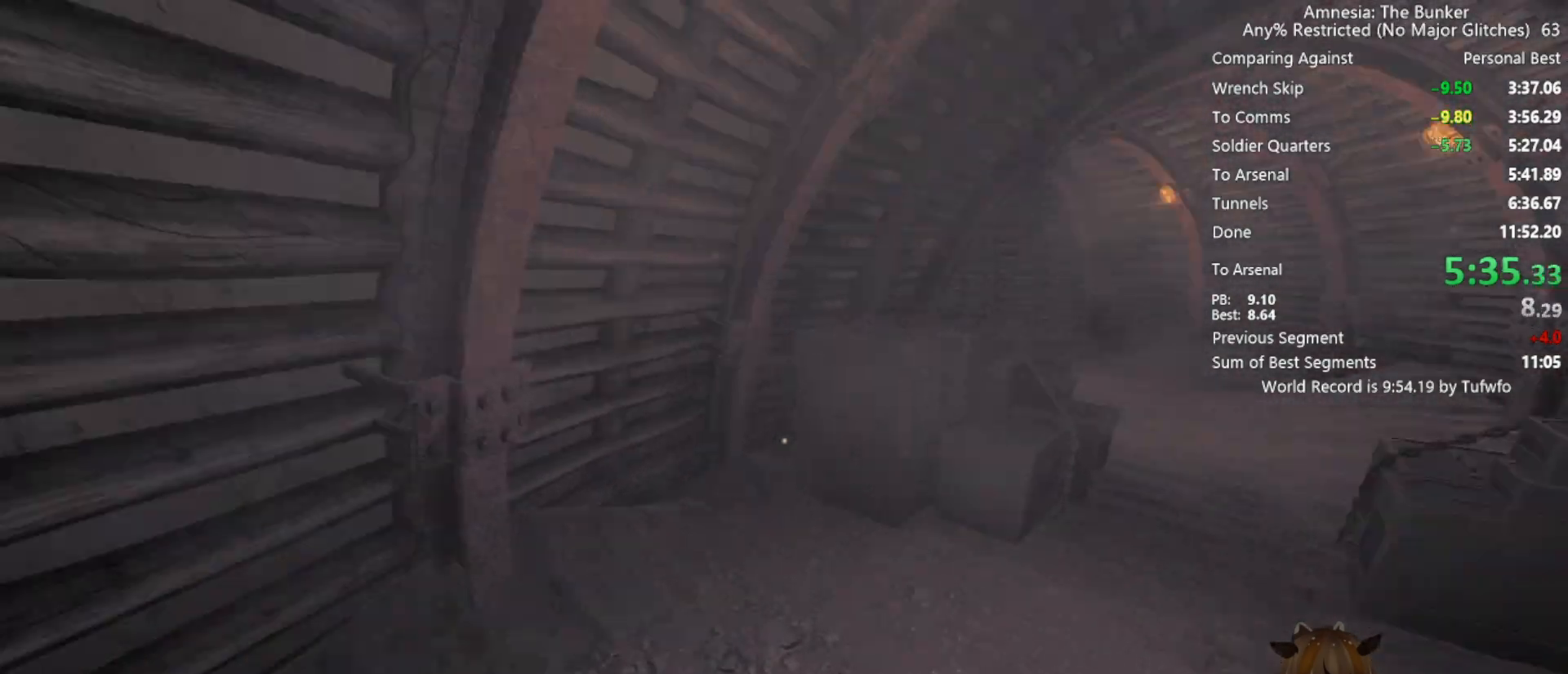
{"keys": ["shift", "w"], "mouse": [], "events": []}
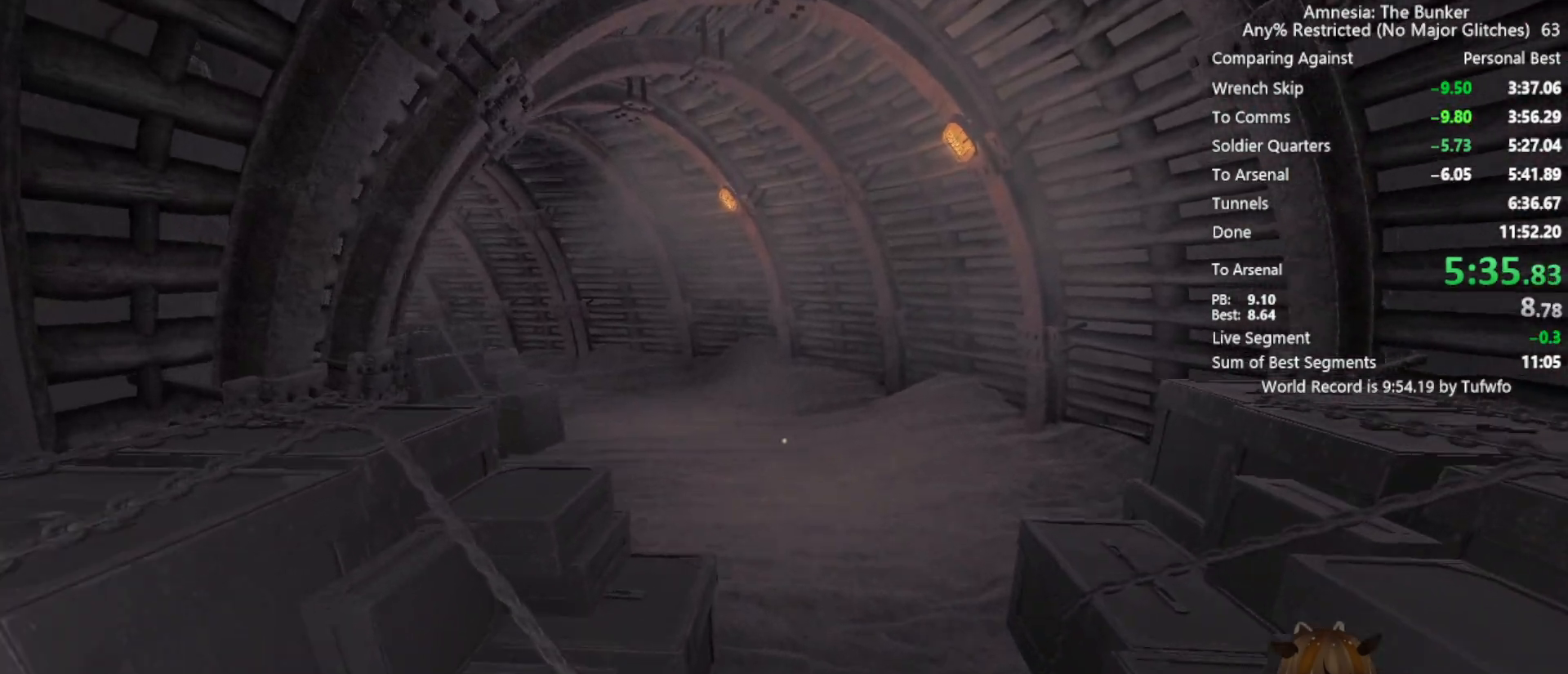
{"keys": ["shift", "w"], "mouse": [], "events": []}
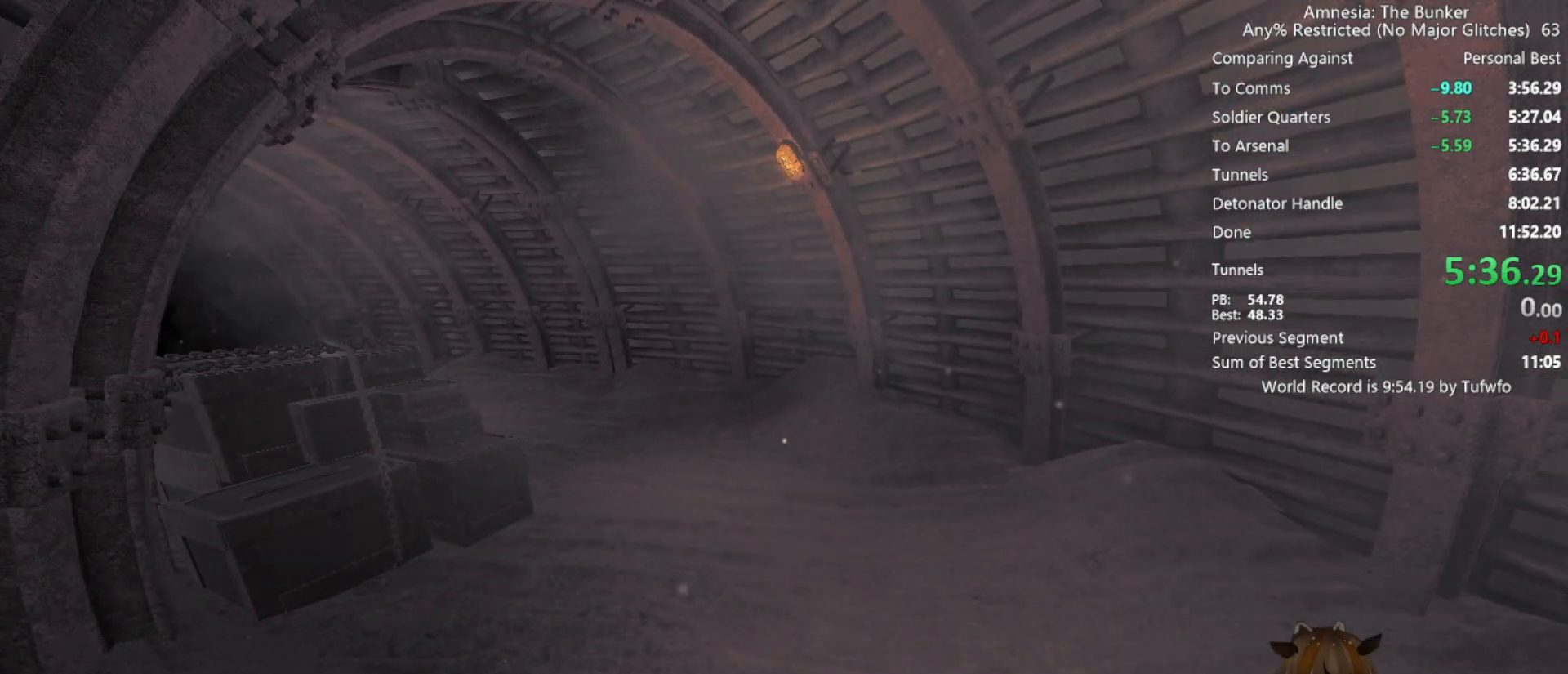
{"keys": ["shift", "w"], "mouse": [], "events": []}
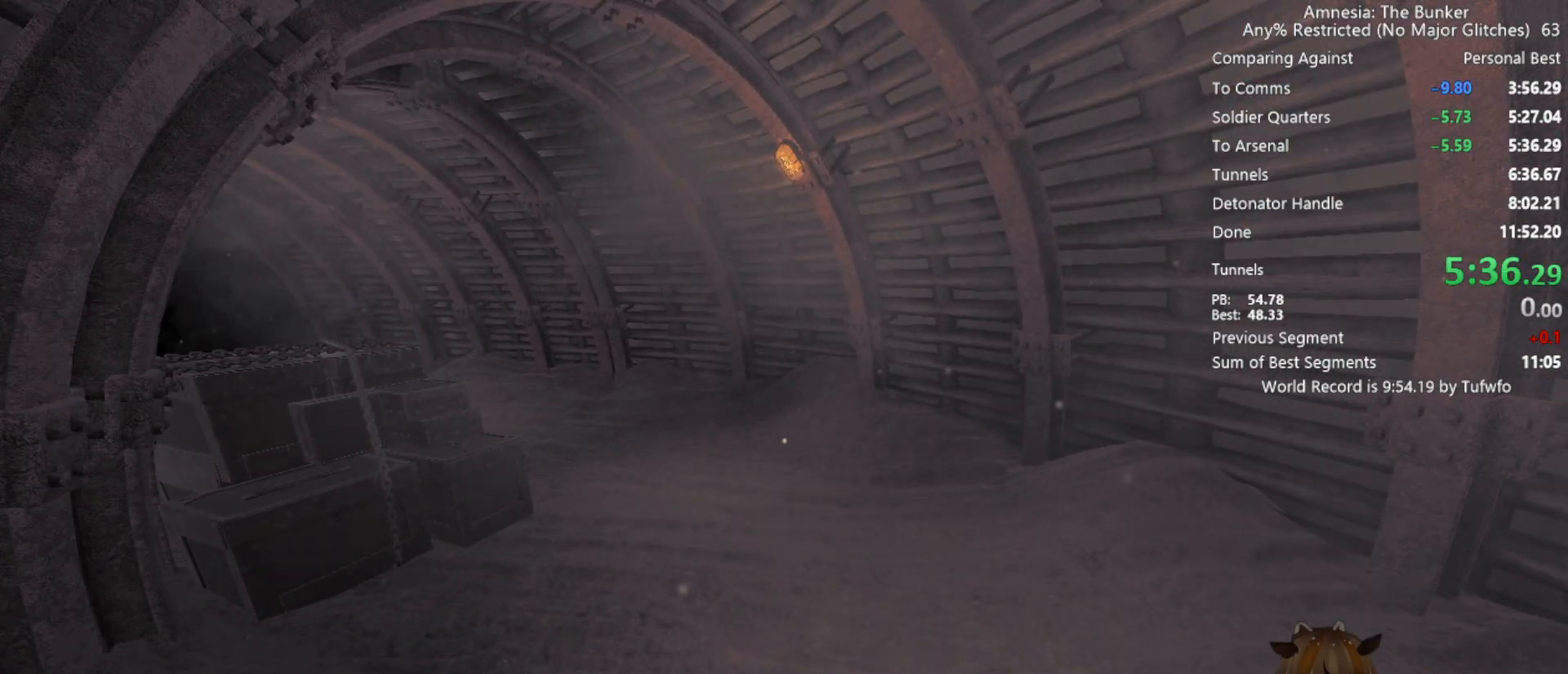
{"keys": ["shift", "w"], "mouse": [], "events": []}
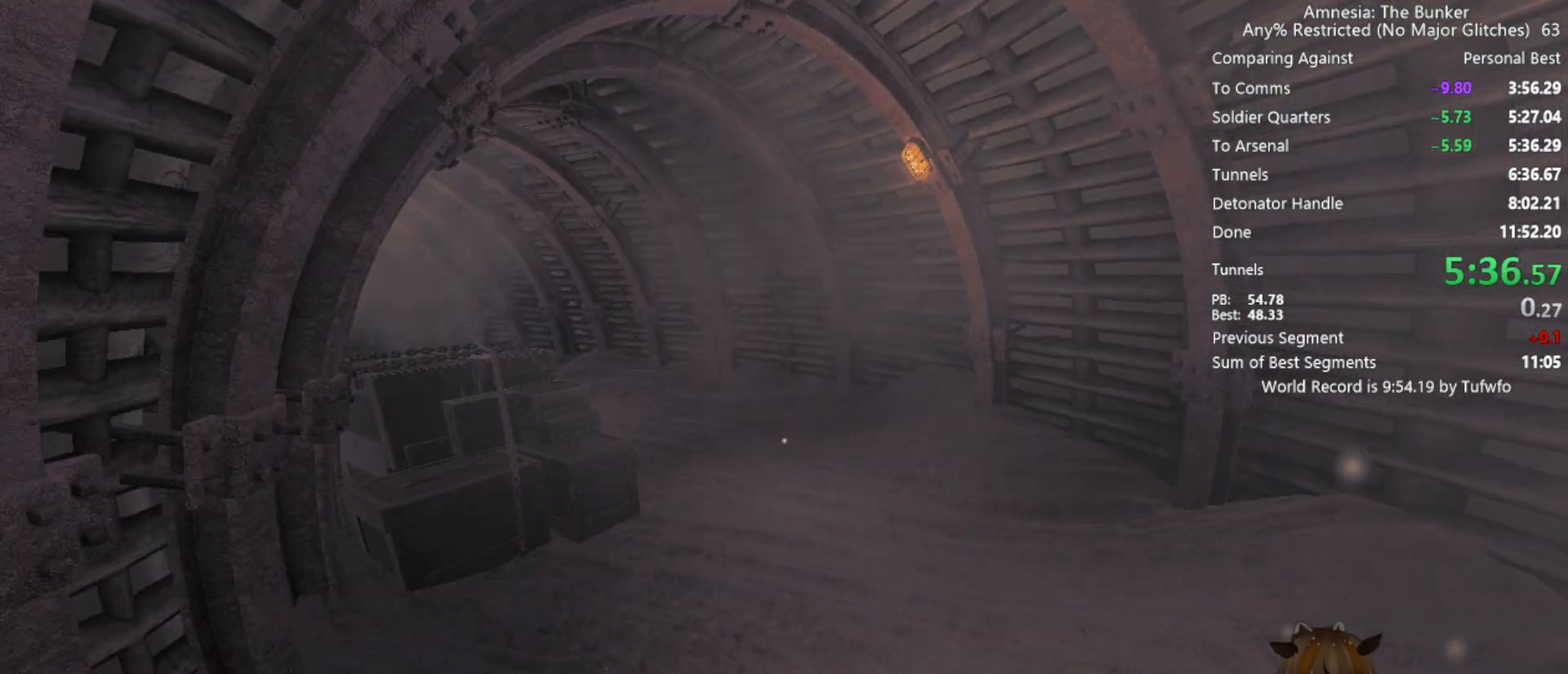
{"keys": ["shift", "w"], "mouse": [], "events": []}
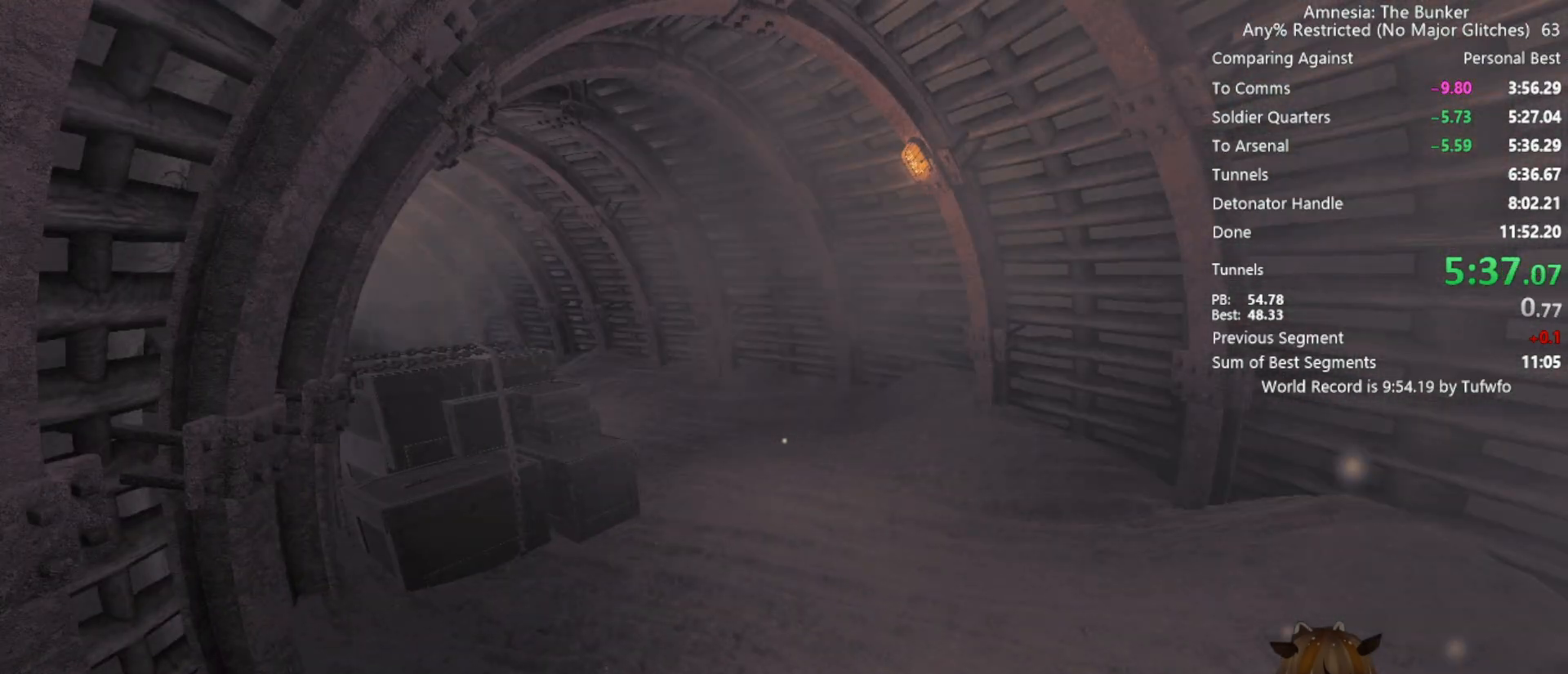
{"keys": ["shift", "w"], "mouse": [], "events": []}
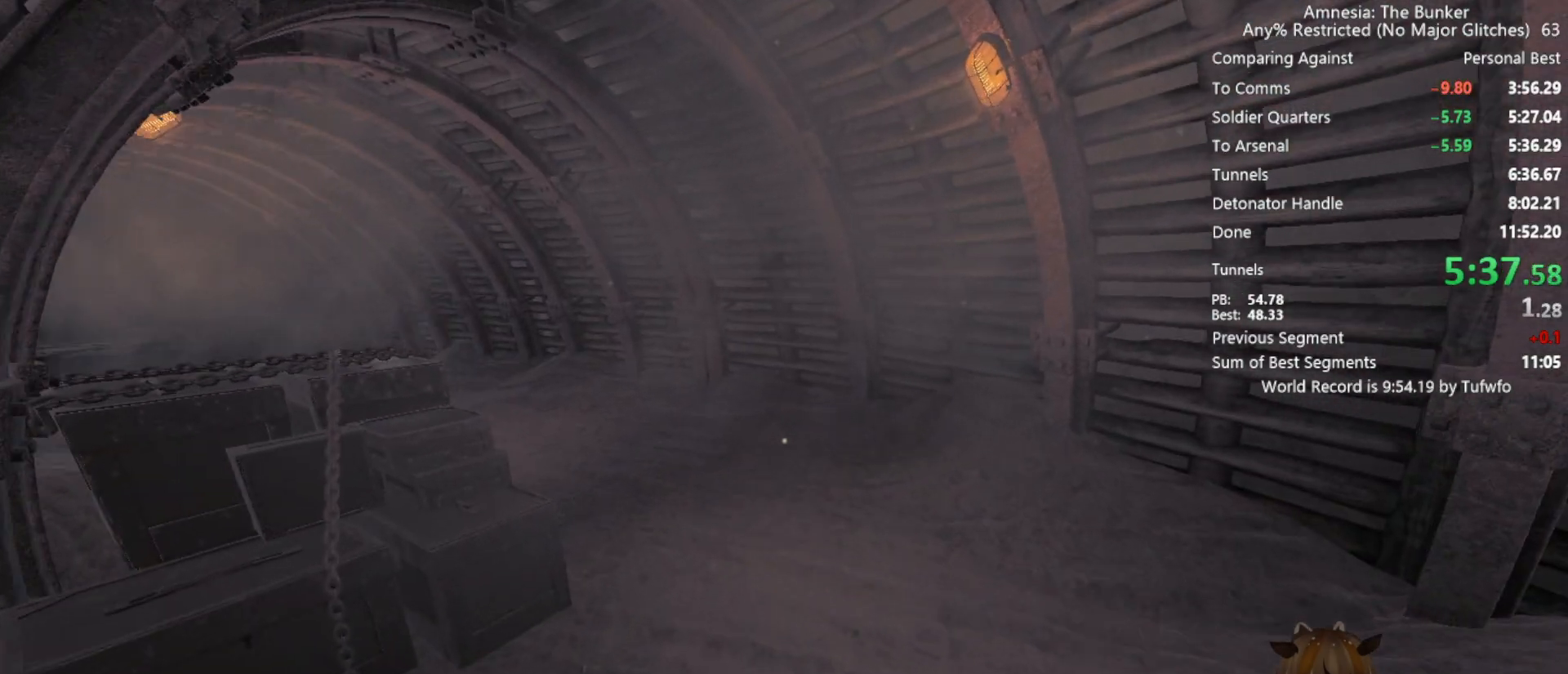
{"keys": ["tab"], "mouse": [], "events": [[283, "shift", "up"], [333, "w", "up"], [417, "tab", "down"]]}